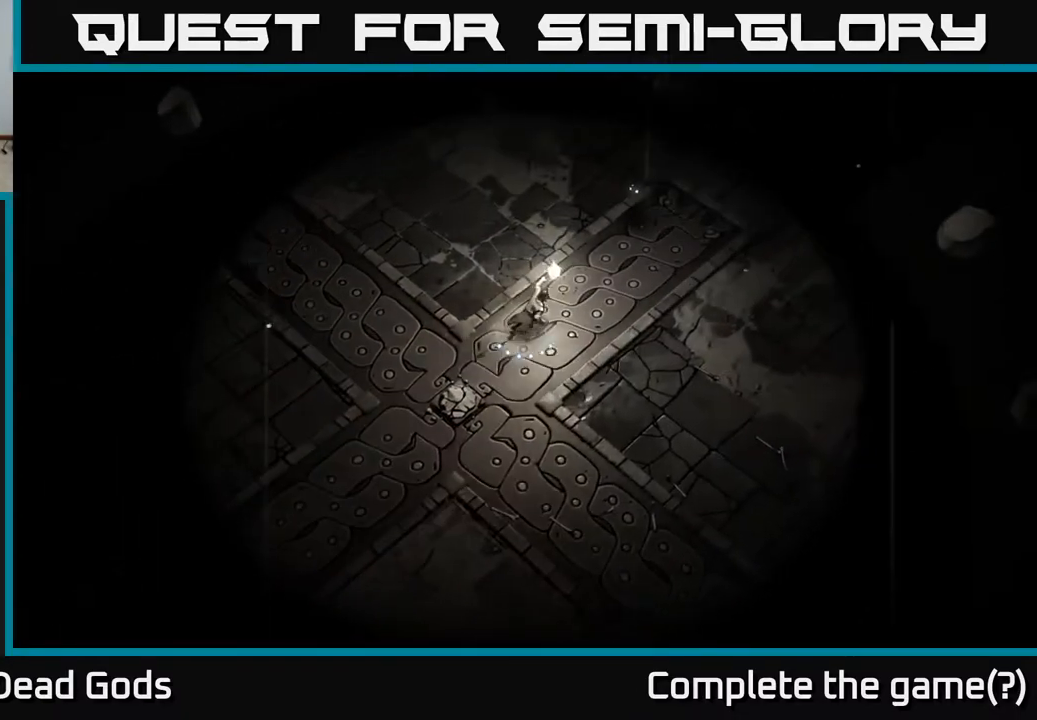
Gameplay with a controller (Xbox layout); each line is a JSON object with the inputs held at the frame after it. "events" lists button and stick changes between this image and that frame as [ms after this image, input, new state], when the widget could be followed in between.
{"buttons": [], "left_stick": "up-right", "right_stick": "center", "events": []}
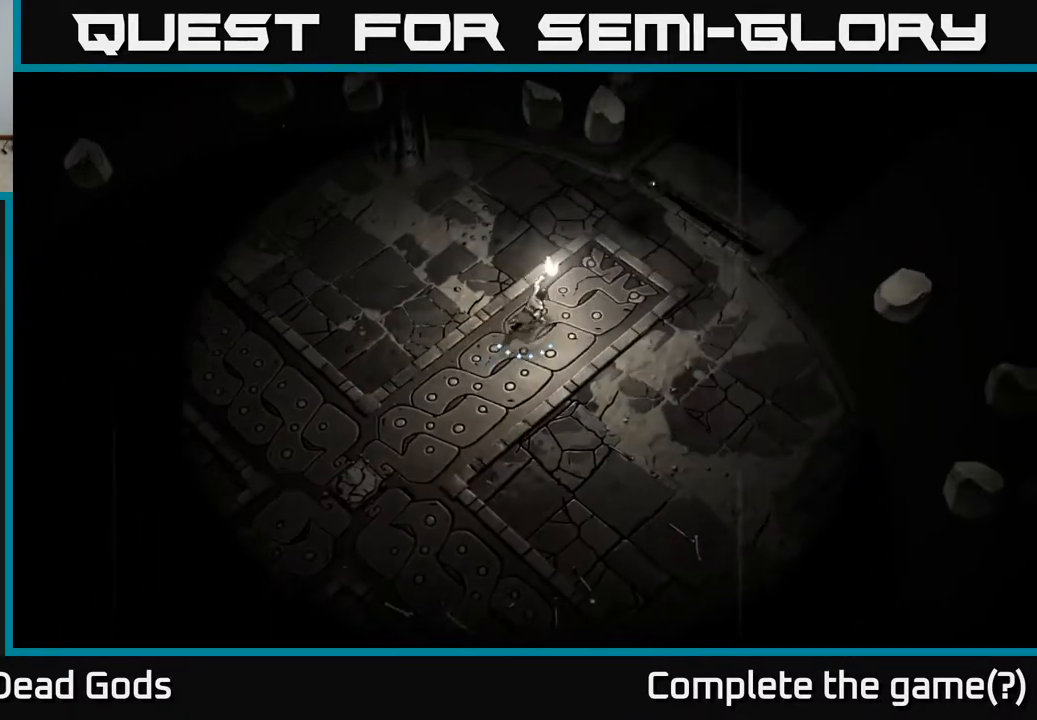
{"buttons": [], "left_stick": "up-right", "right_stick": "center", "events": [[250, "B", "down"], [283, "B", "up"]]}
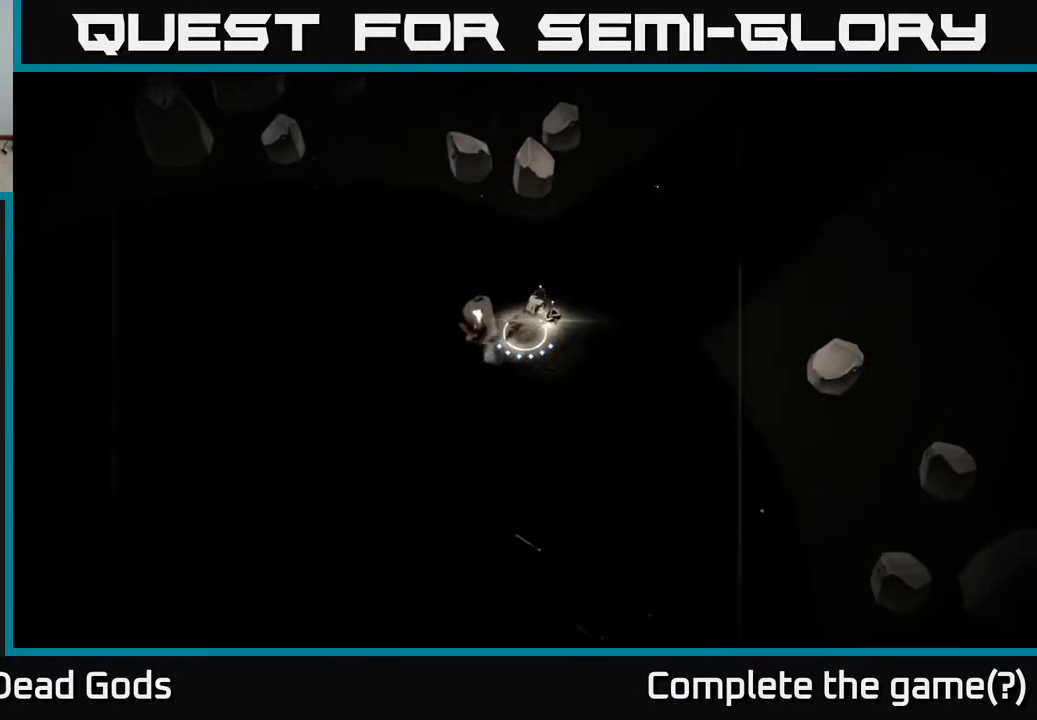
{"buttons": [], "left_stick": "up-right", "right_stick": "center", "events": []}
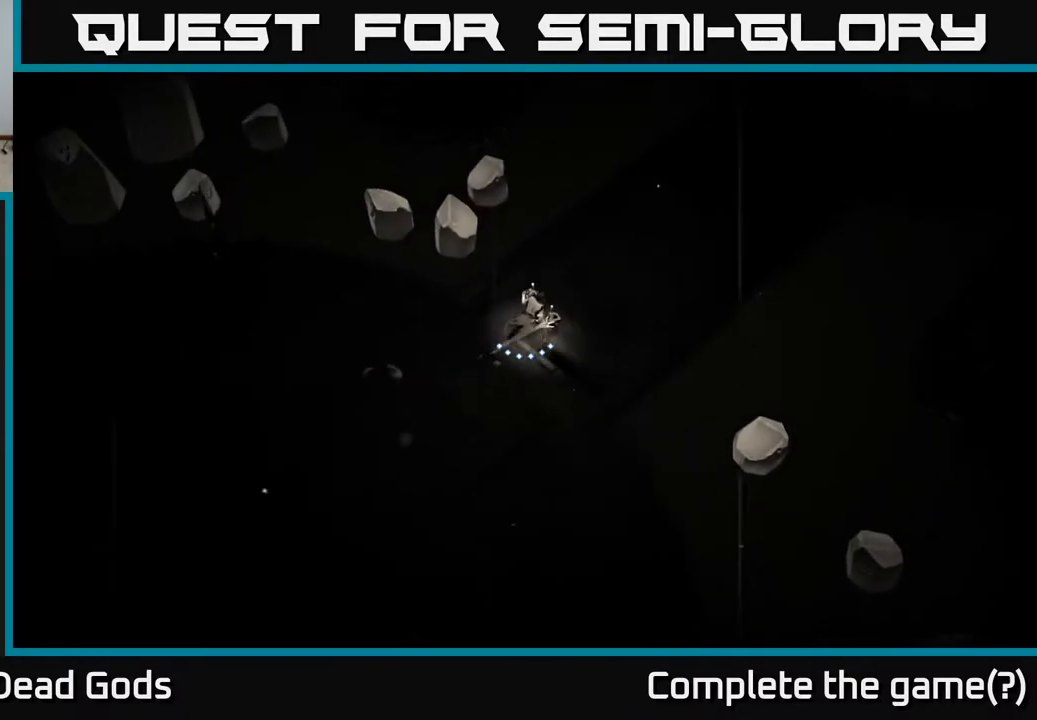
{"buttons": [], "left_stick": "up-right", "right_stick": "center", "events": []}
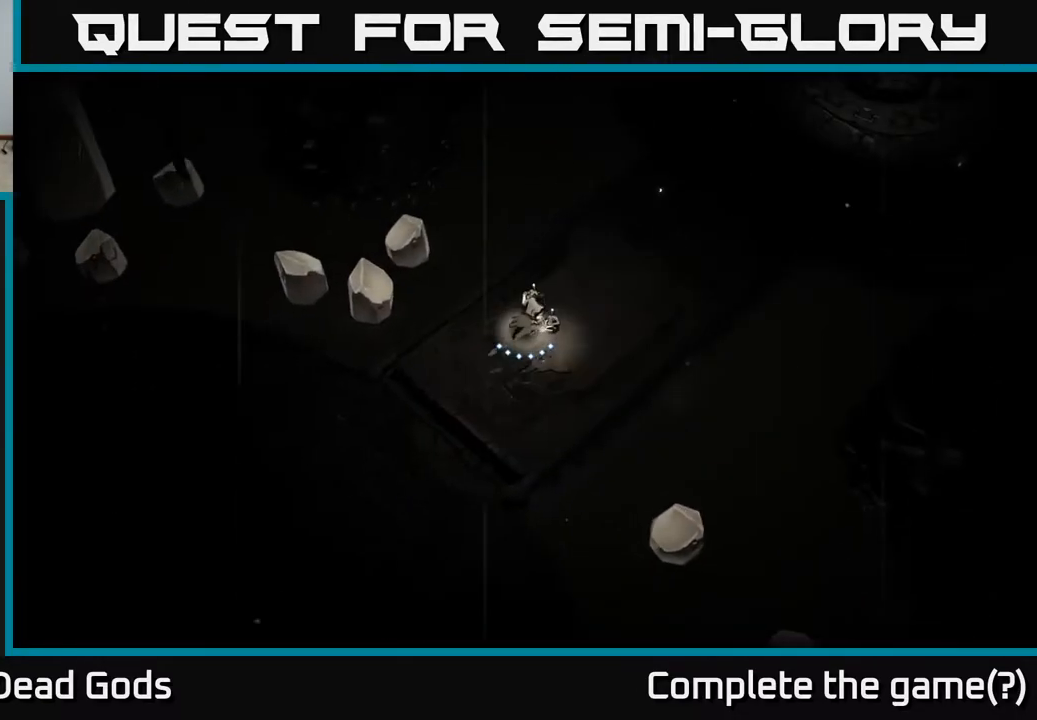
{"buttons": [], "left_stick": "up-right", "right_stick": "center", "events": []}
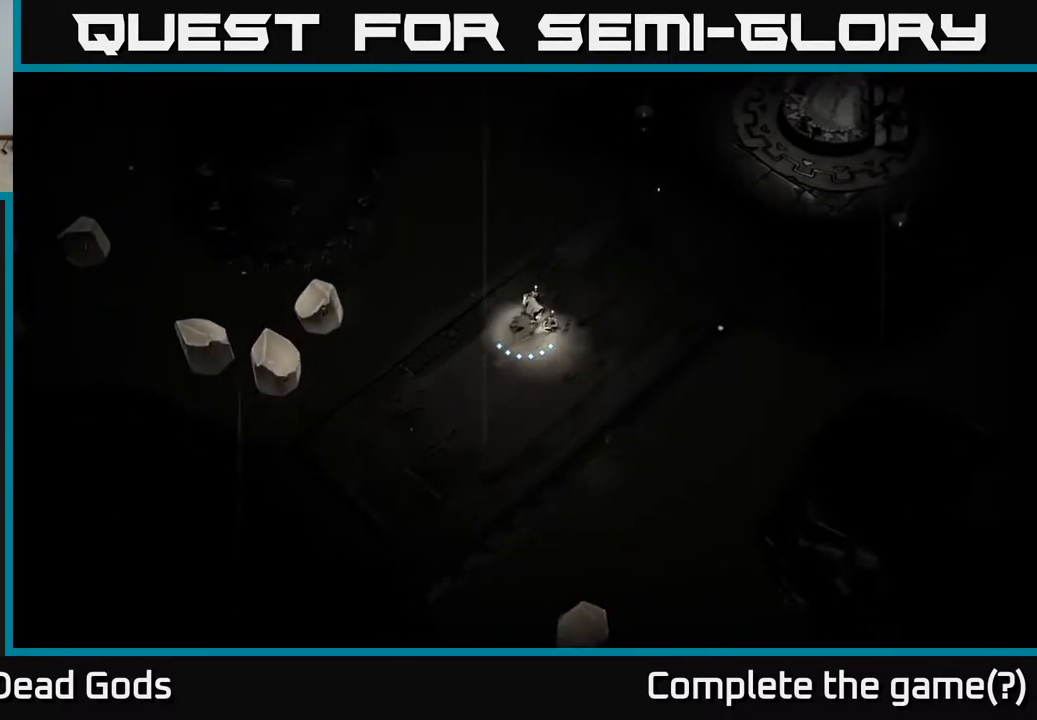
{"buttons": [], "left_stick": "up-right", "right_stick": "center", "events": []}
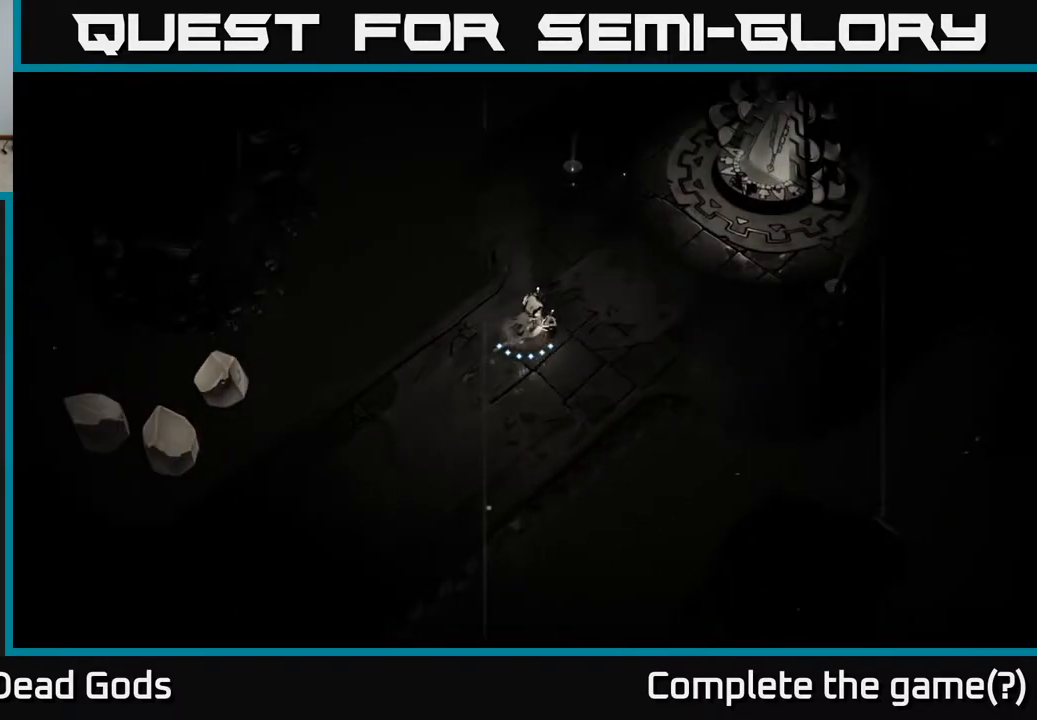
{"buttons": [], "left_stick": "up-right", "right_stick": "center", "events": [[317, "B", "down"], [400, "B", "up"]]}
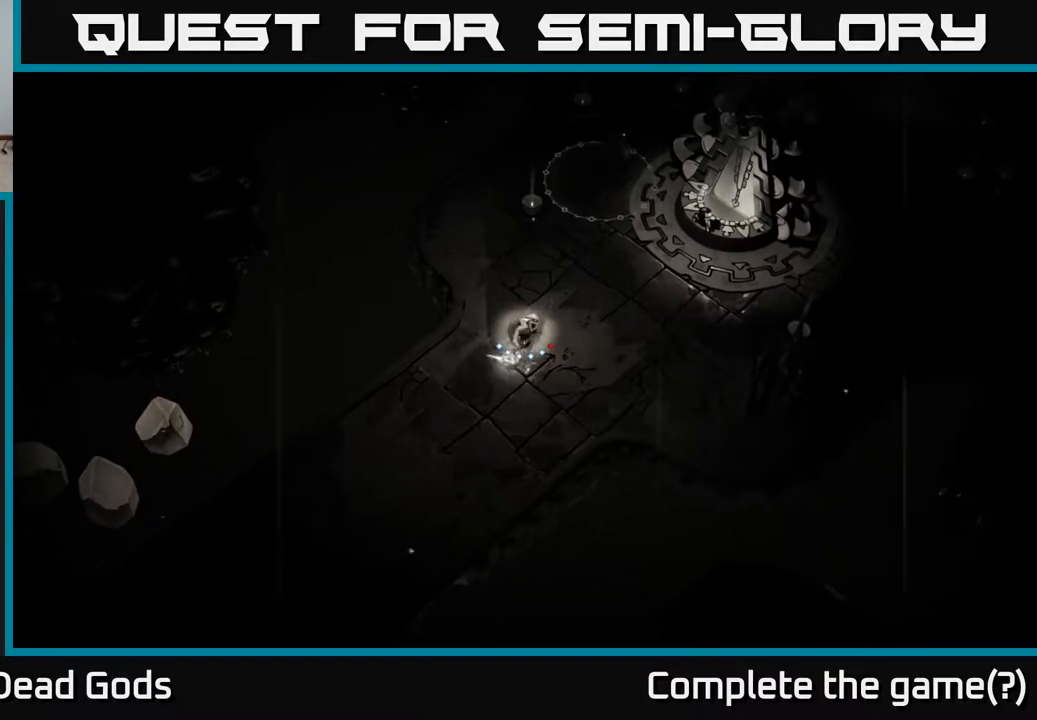
{"buttons": [], "left_stick": "up-right", "right_stick": "center", "events": []}
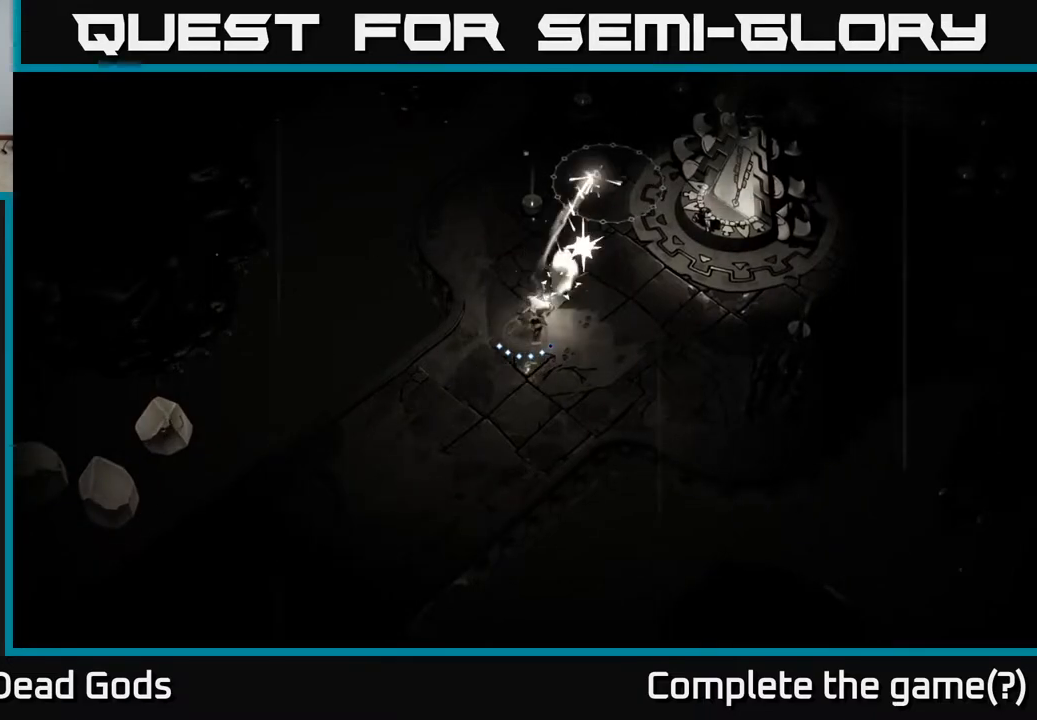
{"buttons": [], "left_stick": "up-right", "right_stick": "center", "events": [[33, "left_stick", "center"], [167, "left_stick", "right"], [300, "left_stick", "up-right"]]}
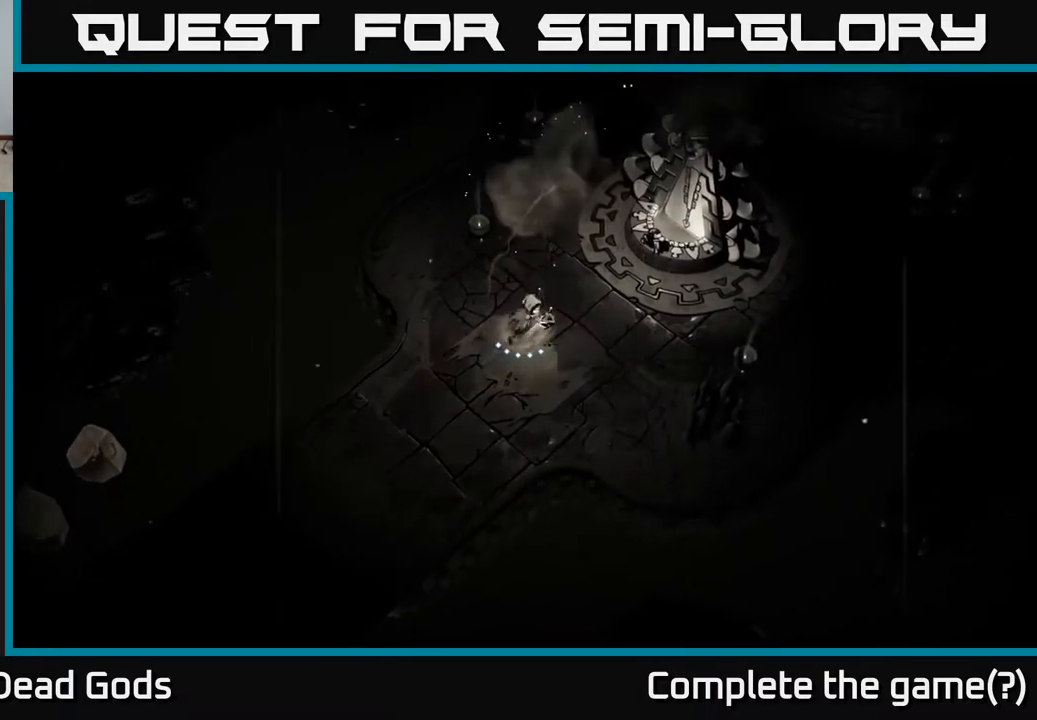
{"buttons": ["B"], "left_stick": "up", "right_stick": "center", "events": [[400, "left_stick", "up"], [483, "B", "down"]]}
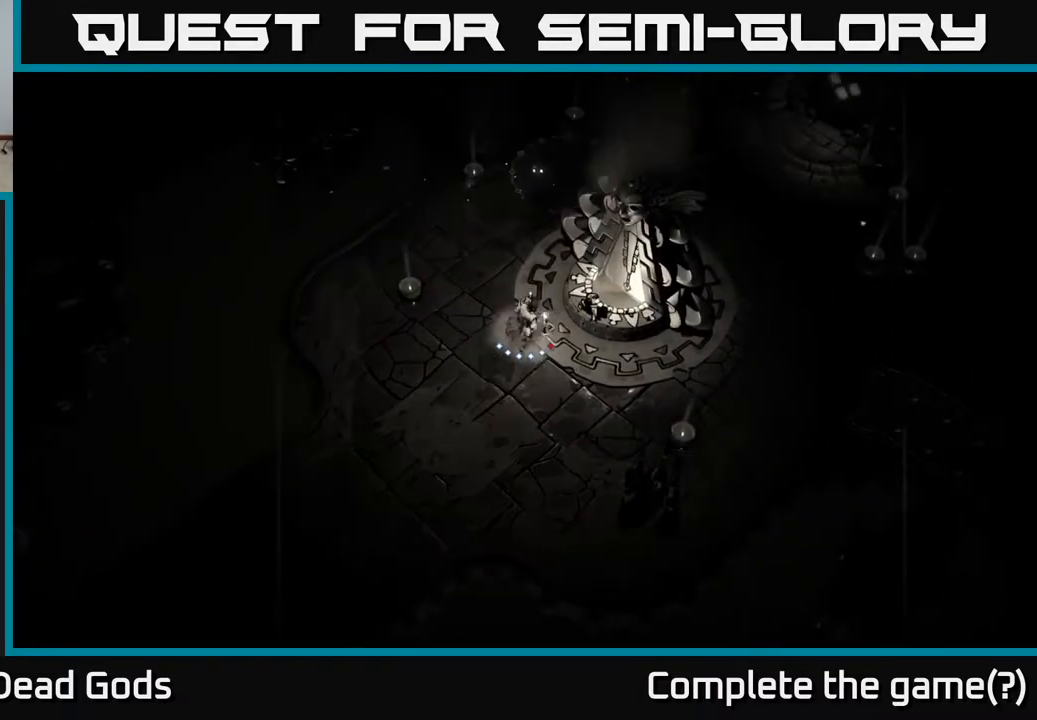
{"buttons": [], "left_stick": "up", "right_stick": "center", "events": [[33, "B", "up"]]}
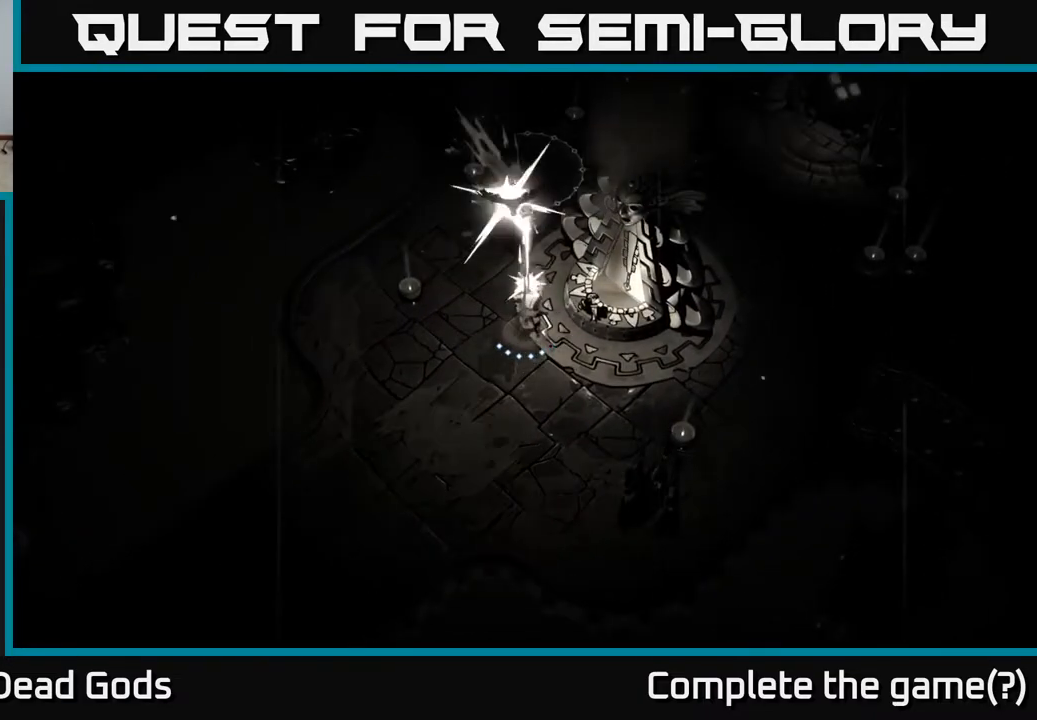
{"buttons": [], "left_stick": "center", "right_stick": "center", "events": [[283, "left_stick", "center"]]}
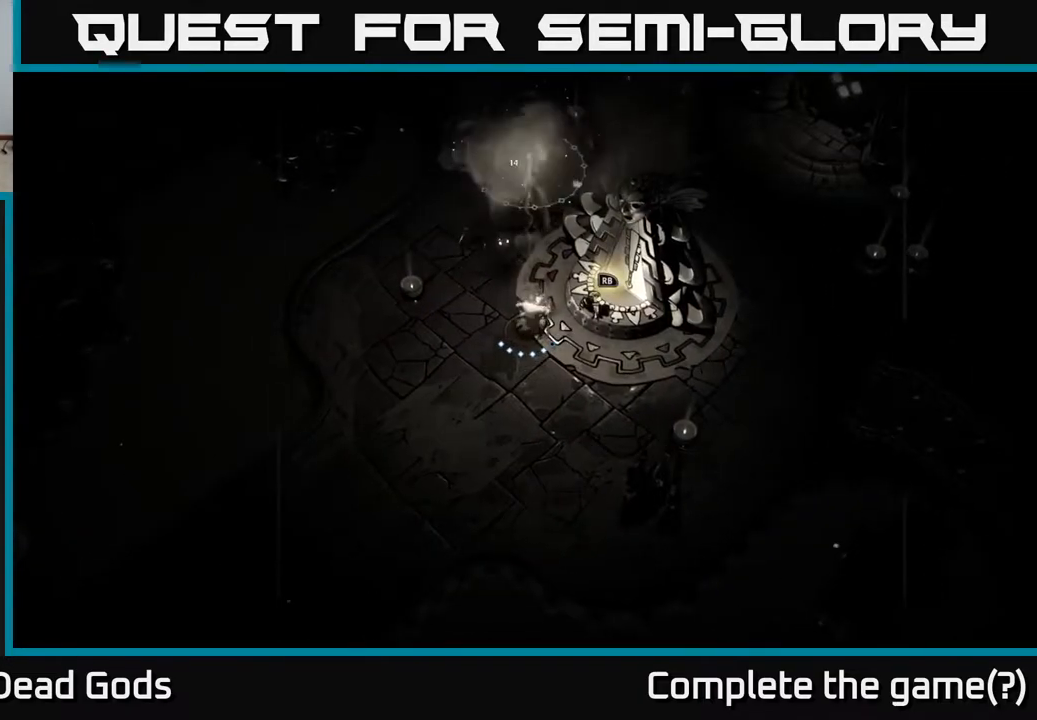
{"buttons": ["X"], "left_stick": "up", "right_stick": "center", "events": [[167, "A", "down"], [267, "A", "up"], [450, "X", "down"], [483, "left_stick", "up"]]}
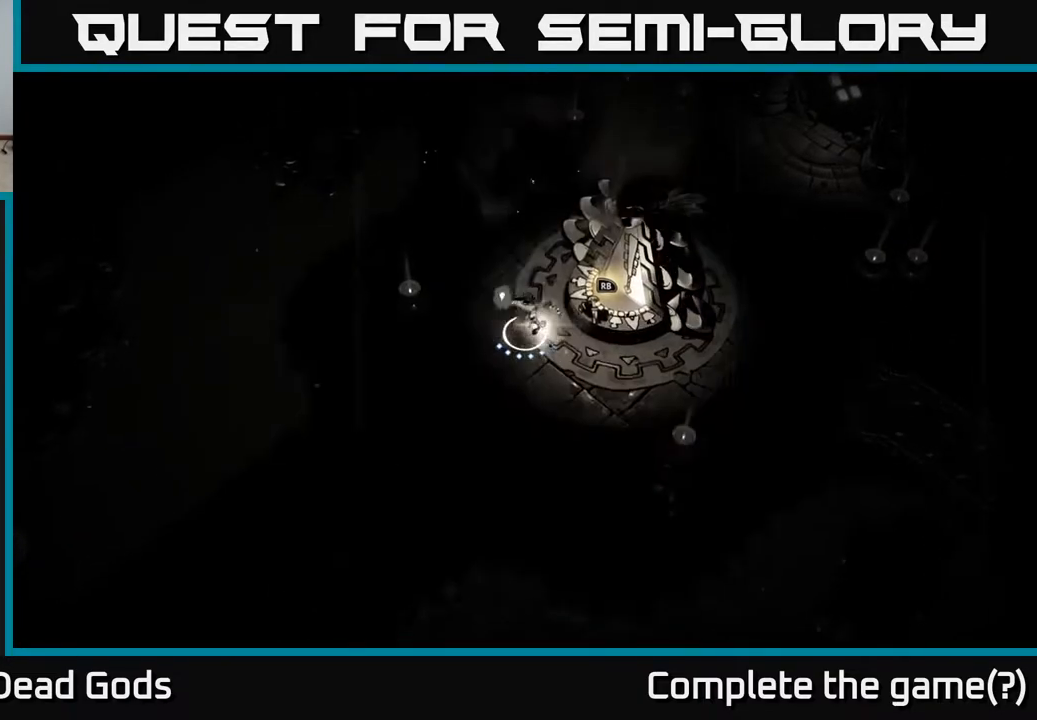
{"buttons": [], "left_stick": "up", "right_stick": "center", "events": [[33, "X", "up"]]}
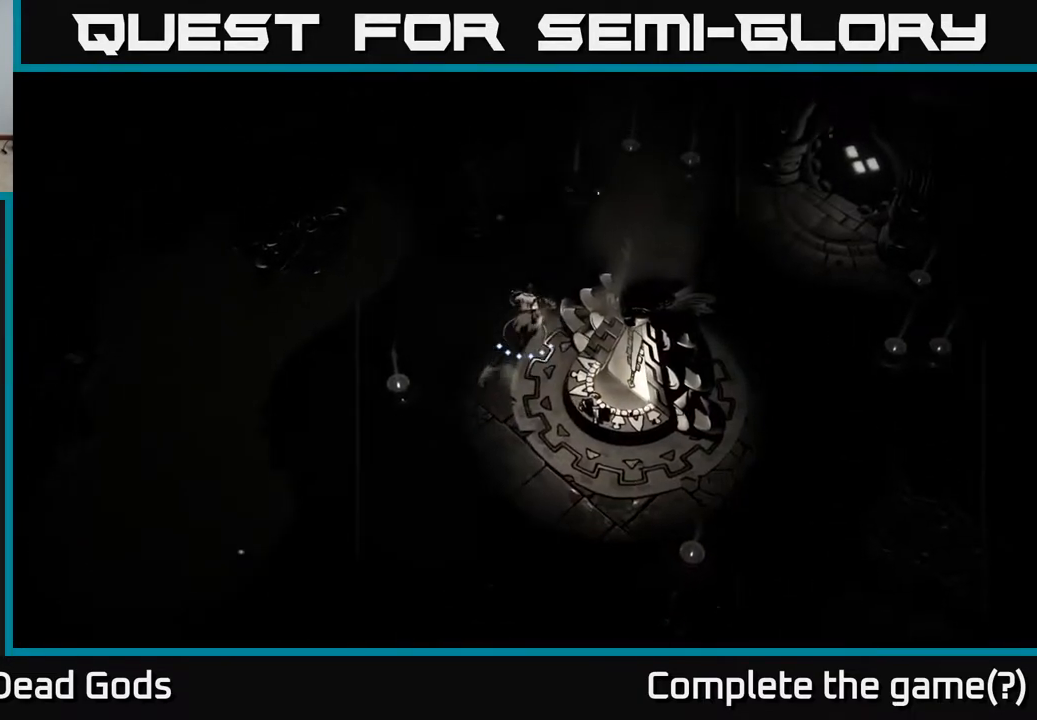
{"buttons": [], "left_stick": "up-right", "right_stick": "center", "events": [[50, "left_stick", "up-right"]]}
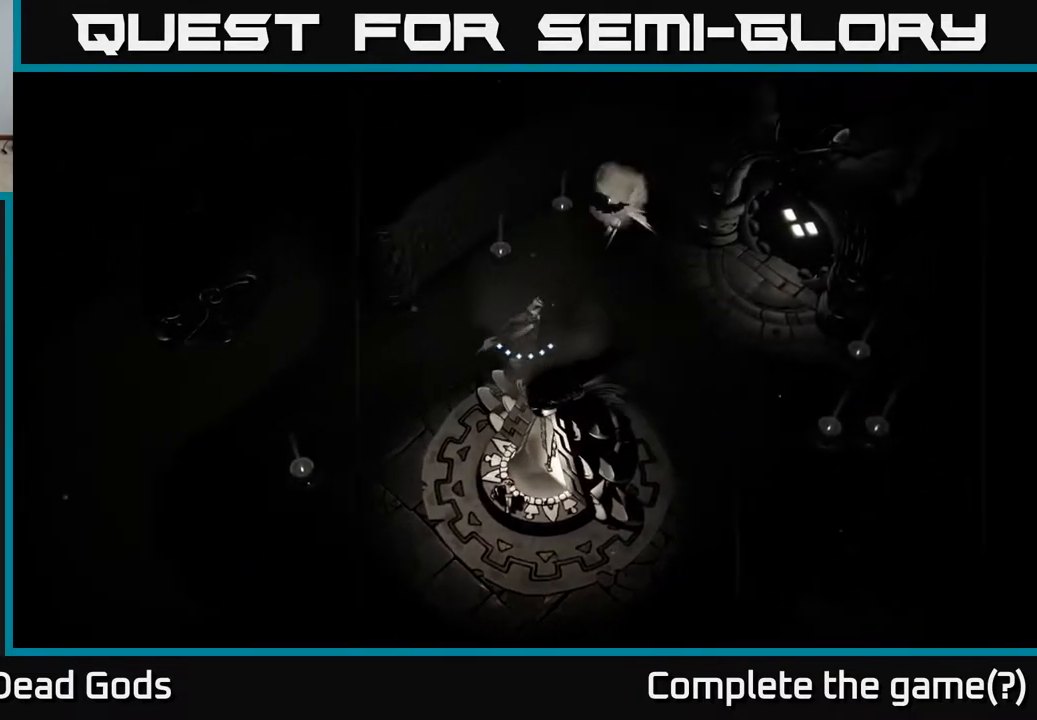
{"buttons": [], "left_stick": "up", "right_stick": "center", "events": [[383, "X", "down"], [433, "X", "up"], [467, "left_stick", "up"]]}
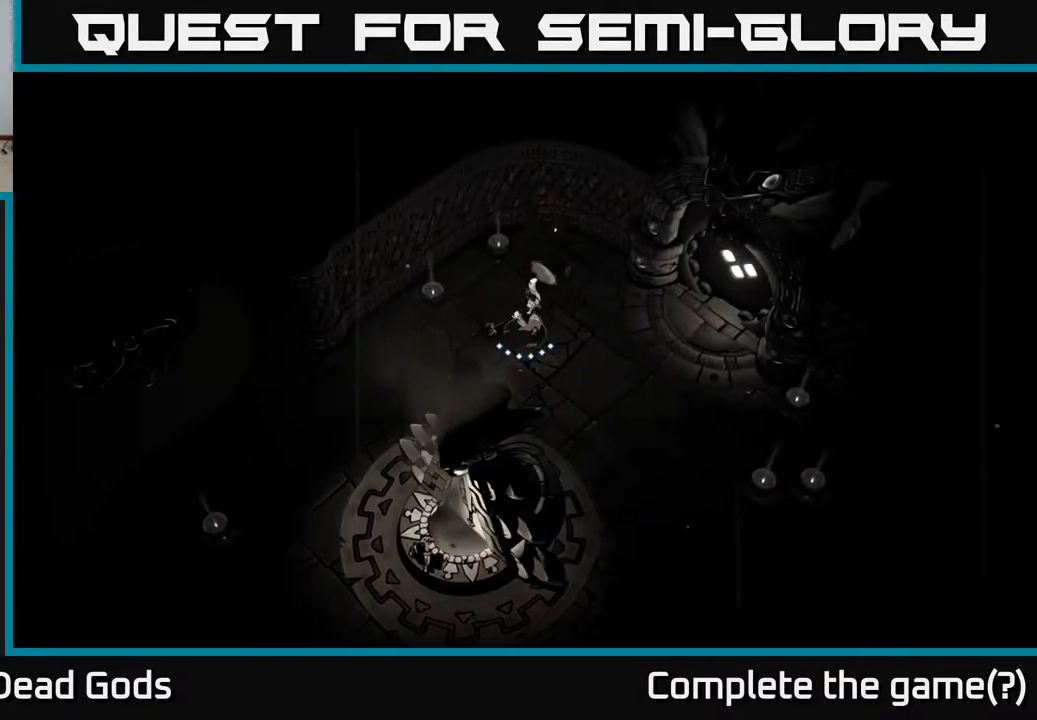
{"buttons": [], "left_stick": "down-left", "right_stick": "center", "events": [[167, "left_stick", "center"], [367, "left_stick", "down-left"]]}
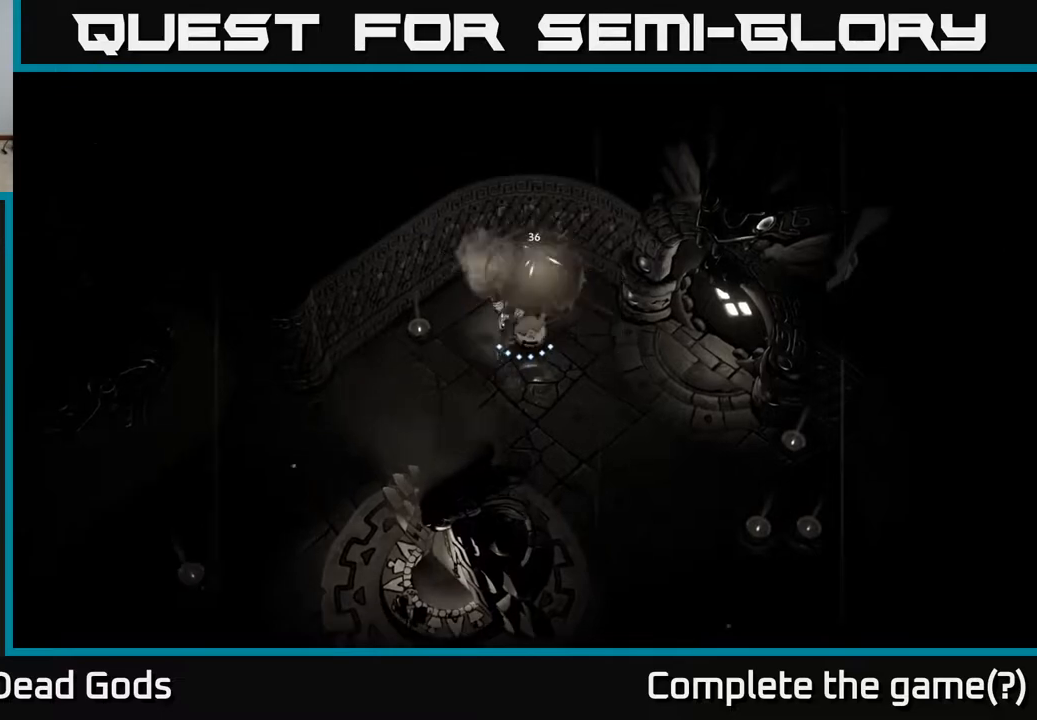
{"buttons": [], "left_stick": "down-left", "right_stick": "center", "events": []}
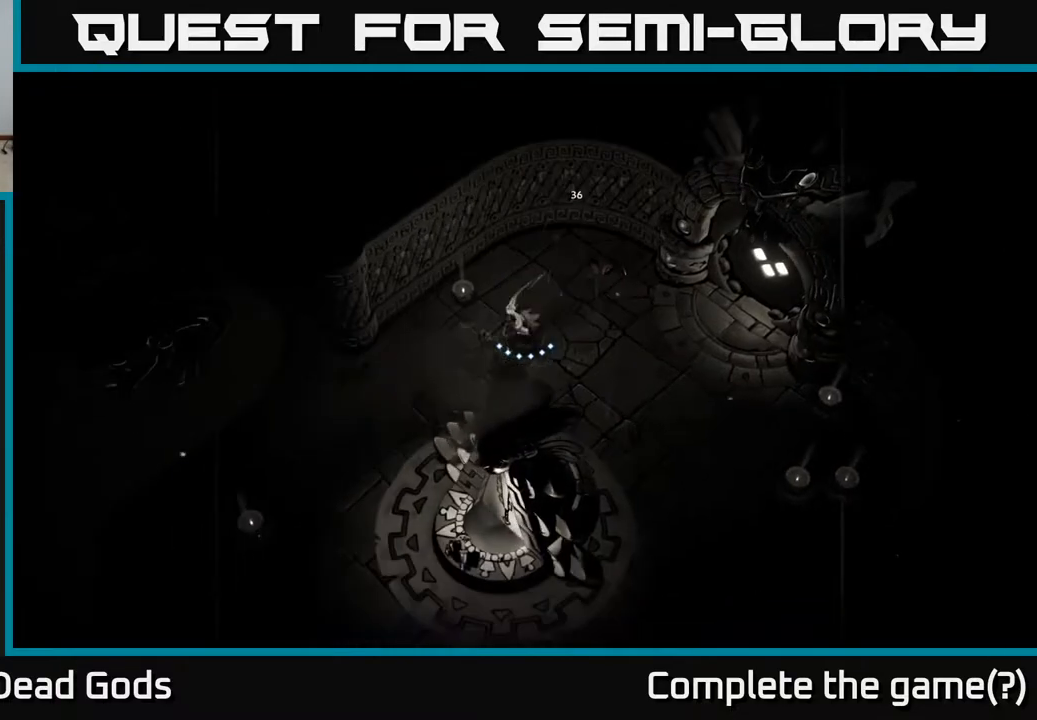
{"buttons": [], "left_stick": "down-left", "right_stick": "center", "events": []}
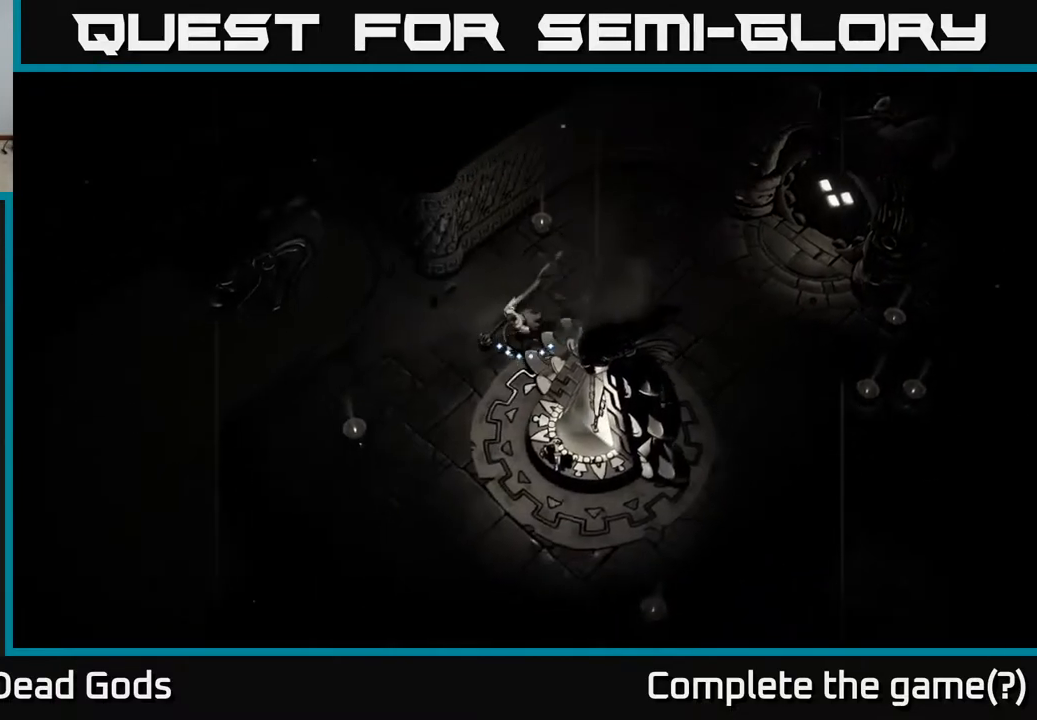
{"buttons": ["R1"], "left_stick": "center", "right_stick": "center", "events": [[50, "left_stick", "down"], [383, "R1", "down"], [483, "left_stick", "center"]]}
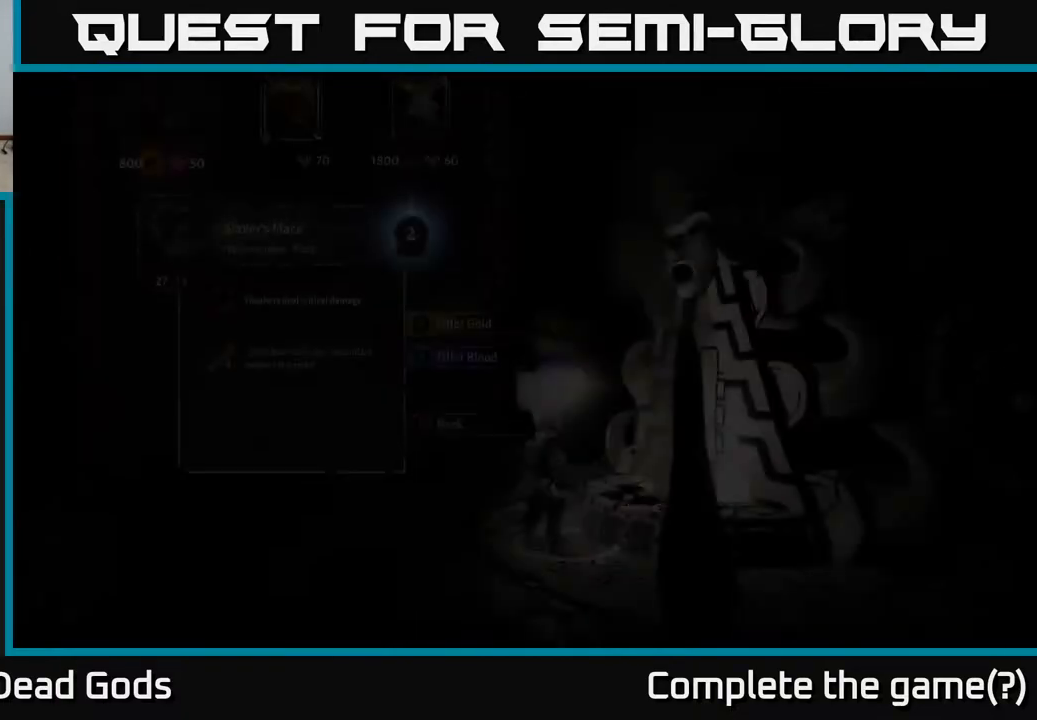
{"buttons": [], "left_stick": "center", "right_stick": "center", "events": [[17, "R1", "up"]]}